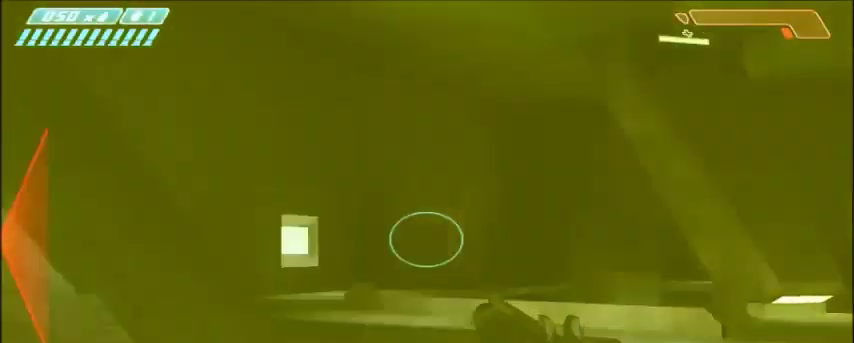
Gameplay with keyboard and mouse; each line is a JSON object with the keys and mouse buttons held at the frame after it. "events" lists presses ("down") and releases ("up") of "1", "2", "3", "4", "5", "a", "alt", "c", "ctrl", "d", "e", "f", "q", "r", "s", "shift", "space", "tab", "v", "w", "x", "z", "mouse_left", "mouse_middle", "mouse_right", "mouse_wheel_up" and "mouse_wheel_down" between this image and that frame as [ms after this image, input, new state], when the widget could be followed in between. "mouse_left", "mouse_middle", "mouse_right", "mouse_wheel_up", "mouse_wheel_down" = the "left", "middle", "right", "wheel_up", "wheel_down" buttons of the "mouse" list. No other keys are recorded. Mouse movement is not recorded.
{"keys": ["w"], "mouse": [], "events": [[434, "d", "up"]]}
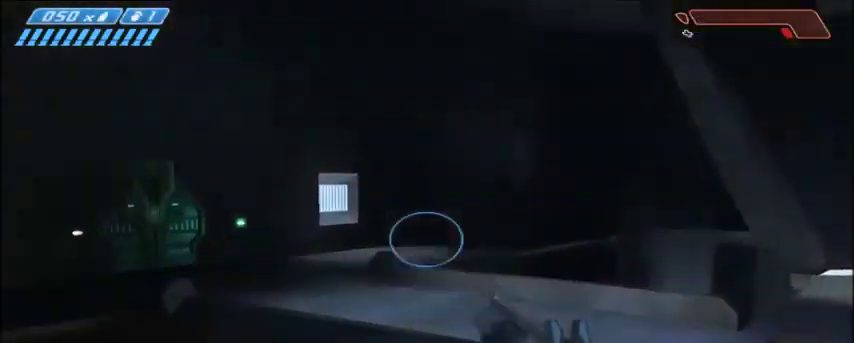
{"keys": ["w"], "mouse": [], "events": []}
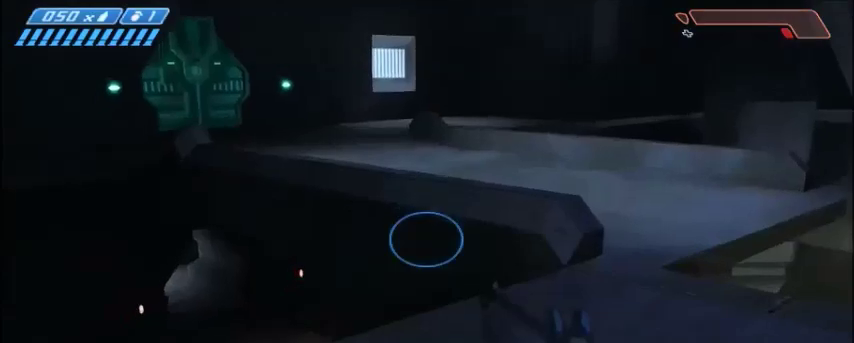
{"keys": ["space", "w"], "mouse": [], "events": [[500, "space", "down"]]}
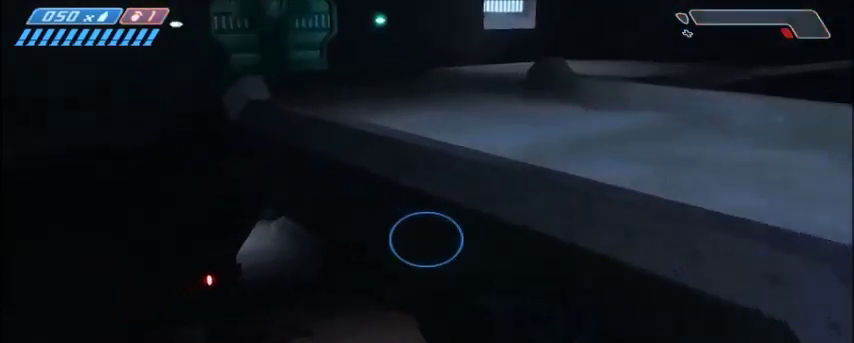
{"keys": ["w"], "mouse": [], "events": [[167, "space", "up"]]}
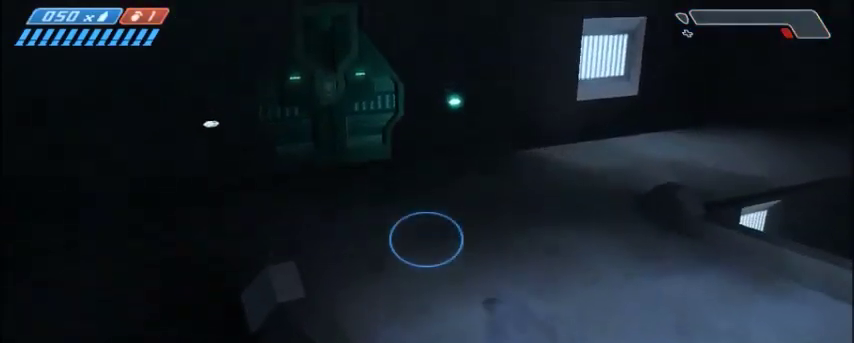
{"keys": ["w"], "mouse": [], "events": []}
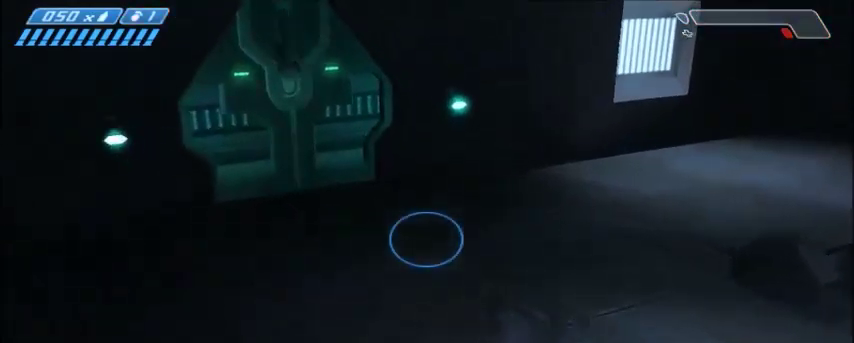
{"keys": ["w"], "mouse": [], "events": []}
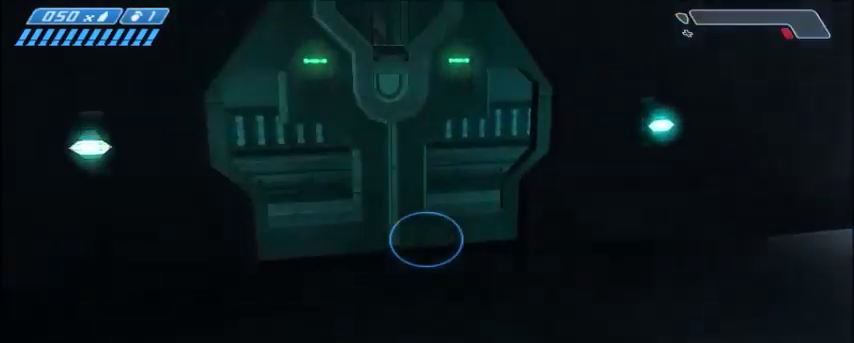
{"keys": ["w"], "mouse": [], "events": []}
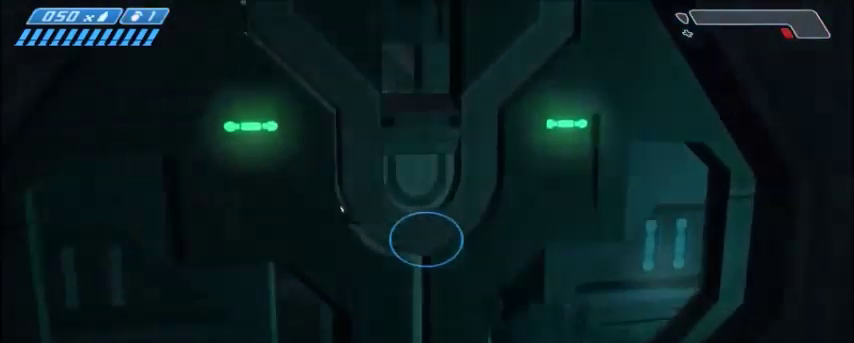
{"keys": ["w"], "mouse": [], "events": []}
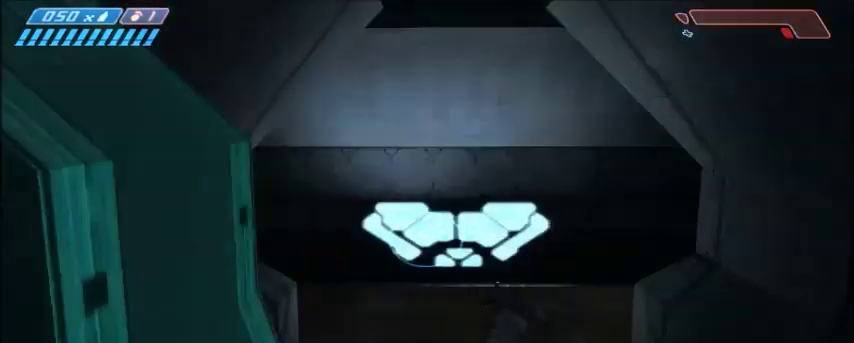
{"keys": ["w"], "mouse": [], "events": []}
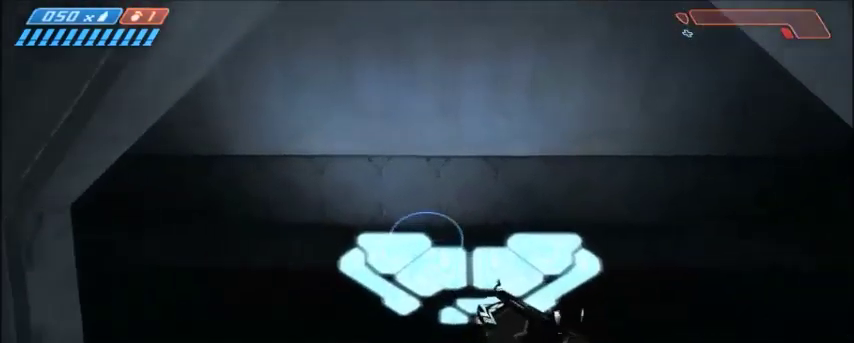
{"keys": ["w"], "mouse": [], "events": []}
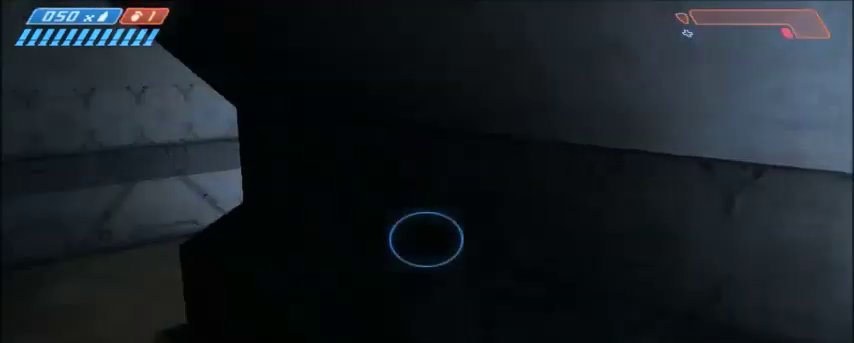
{"keys": ["w"], "mouse": [], "events": []}
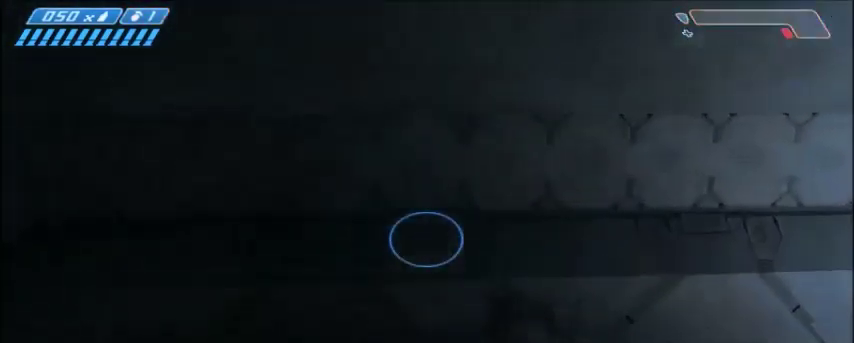
{"keys": ["w"], "mouse": [], "events": [[100, "a", "down"], [301, "a", "up"]]}
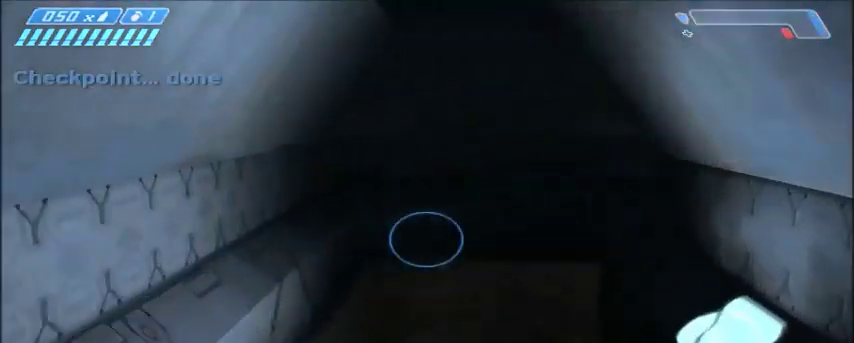
{"keys": ["w"], "mouse": [], "events": []}
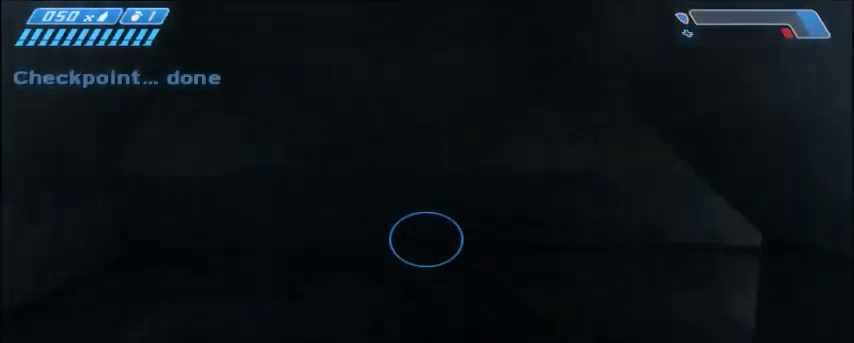
{"keys": ["w"], "mouse": [], "events": []}
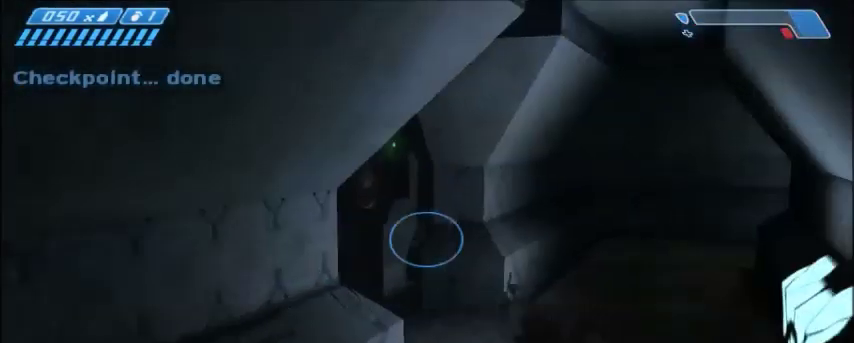
{"keys": ["d", "w"], "mouse": [], "events": [[200, "d", "down"]]}
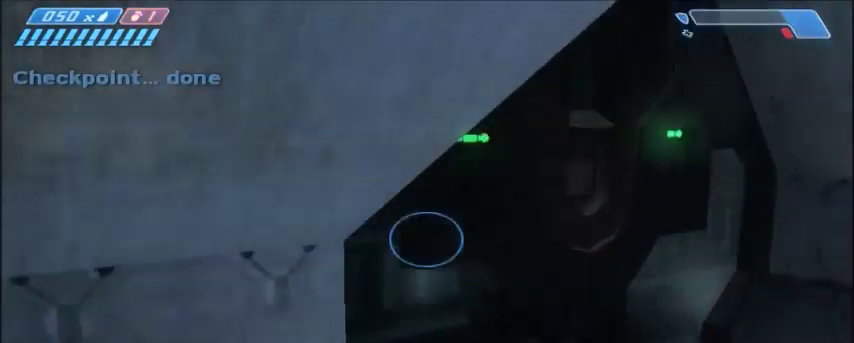
{"keys": ["w"], "mouse": [], "events": [[367, "d", "up"]]}
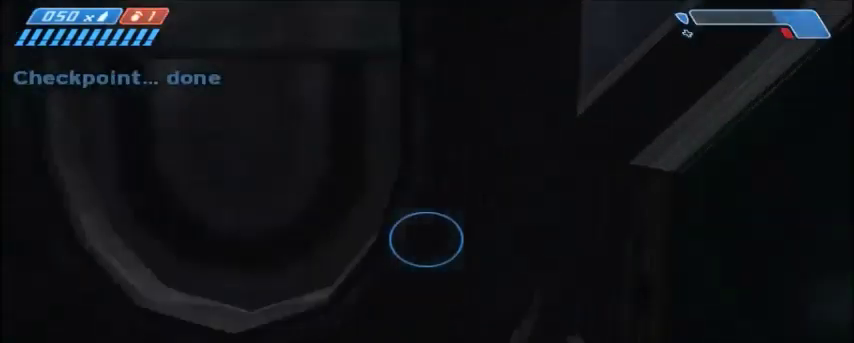
{"keys": ["w"], "mouse": [], "events": []}
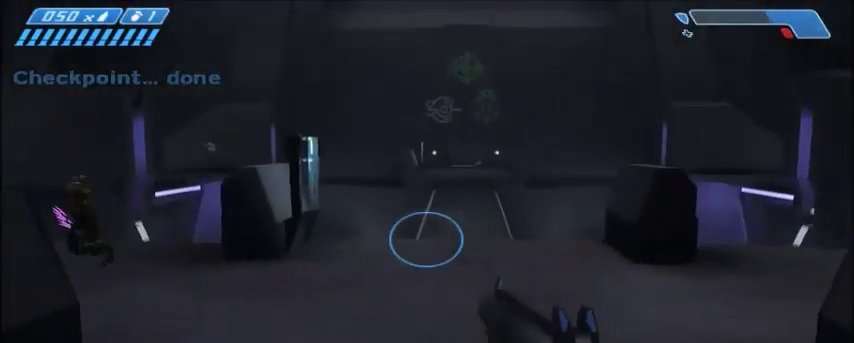
{"keys": ["w"], "mouse": [], "events": []}
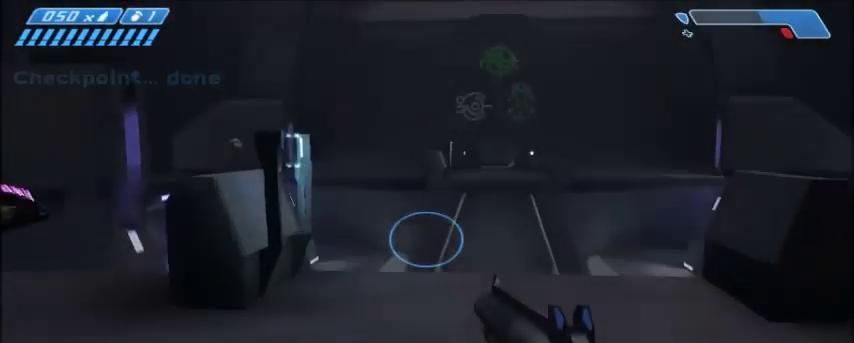
{"keys": ["w"], "mouse": [], "events": []}
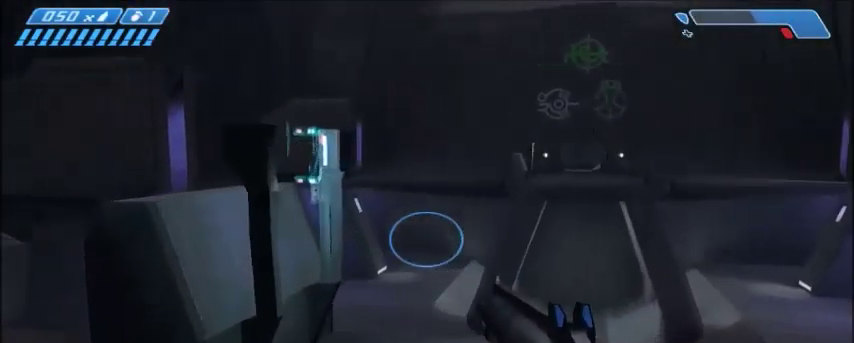
{"keys": ["w"], "mouse": [], "events": []}
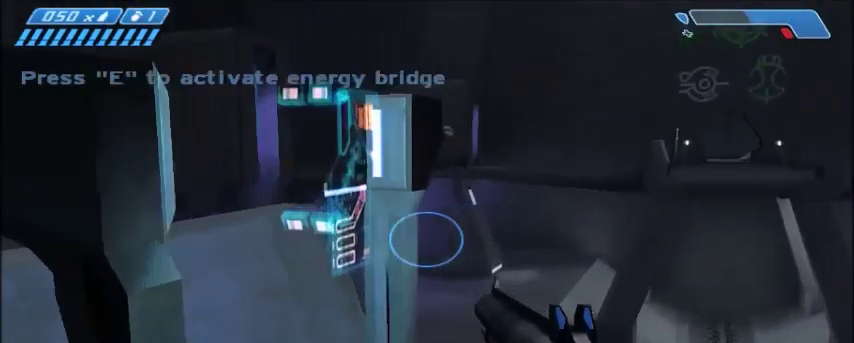
{"keys": ["w"], "mouse": [], "events": [[133, "w", "up"], [200, "e", "down"], [300, "e", "up"], [500, "w", "down"]]}
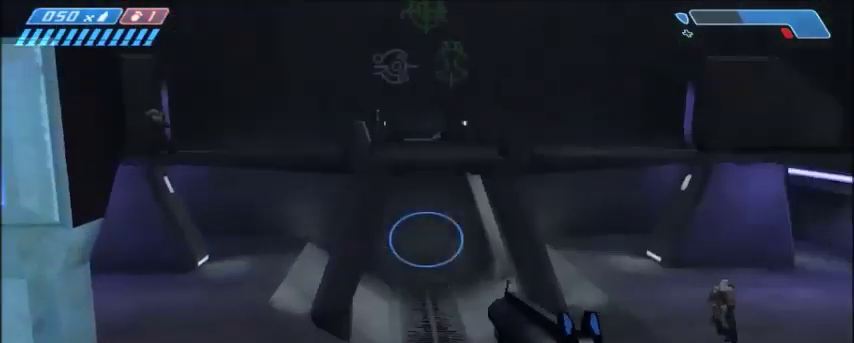
{"keys": ["space", "w"], "mouse": [], "events": [[401, "space", "down"]]}
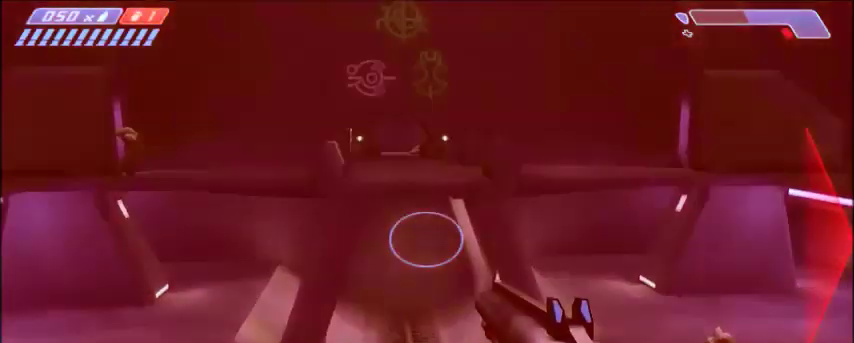
{"keys": ["w"], "mouse": []}
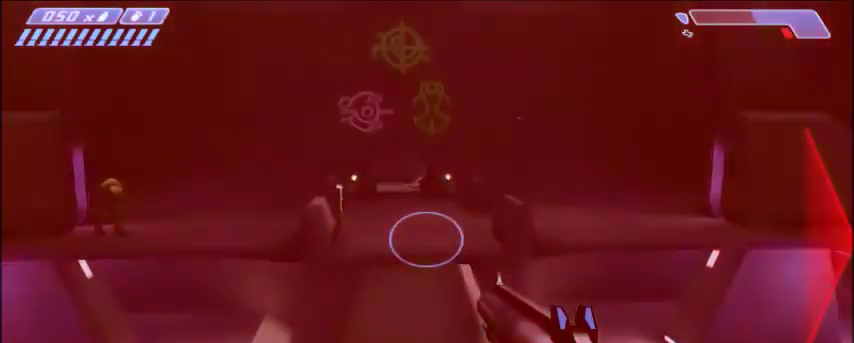
{"keys": ["w"], "mouse": [], "events": []}
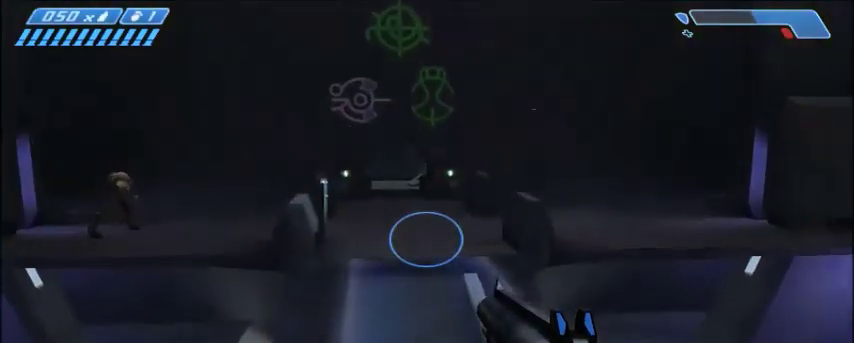
{"keys": ["w"], "mouse": [], "events": []}
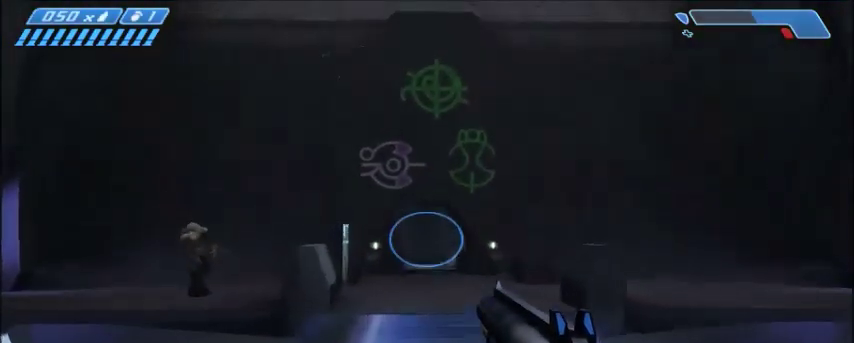
{"keys": ["w"], "mouse": [], "events": [[167, "space", "down"], [334, "space", "up"]]}
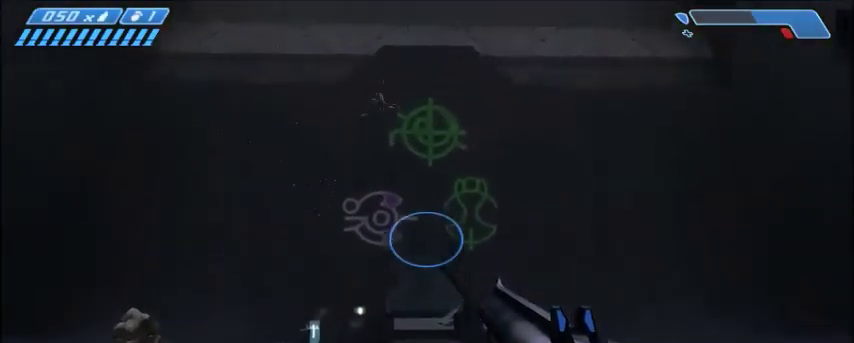
{"keys": ["w"], "mouse": [], "events": [[100, "mouse_right", "down"], [333, "mouse_right", "up"]]}
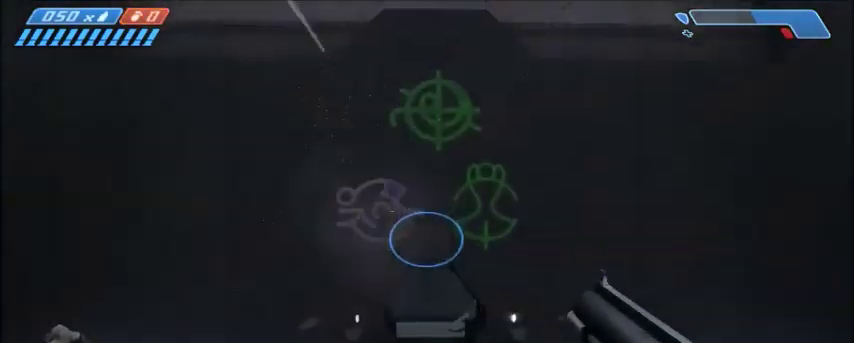
{"keys": ["w"], "mouse": [], "events": []}
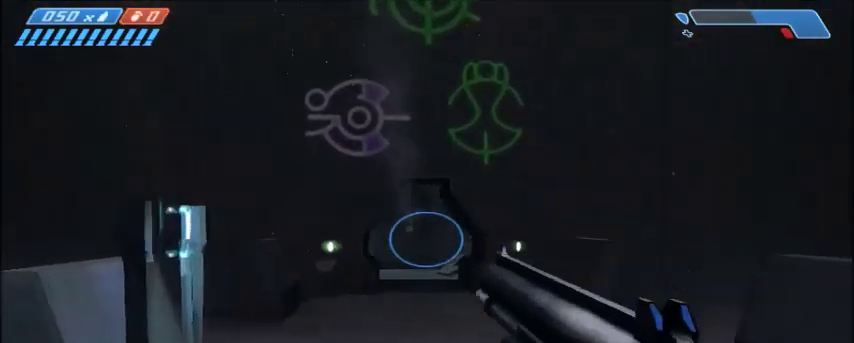
{"keys": ["w"], "mouse": [], "events": [[133, "space", "down"], [333, "space", "up"]]}
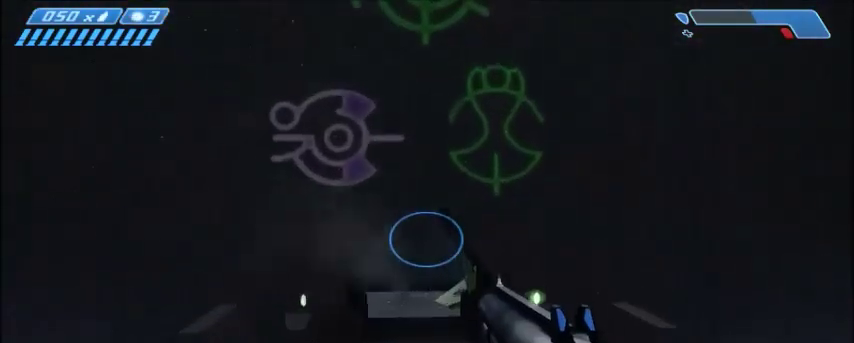
{"keys": ["w"], "mouse": [], "events": []}